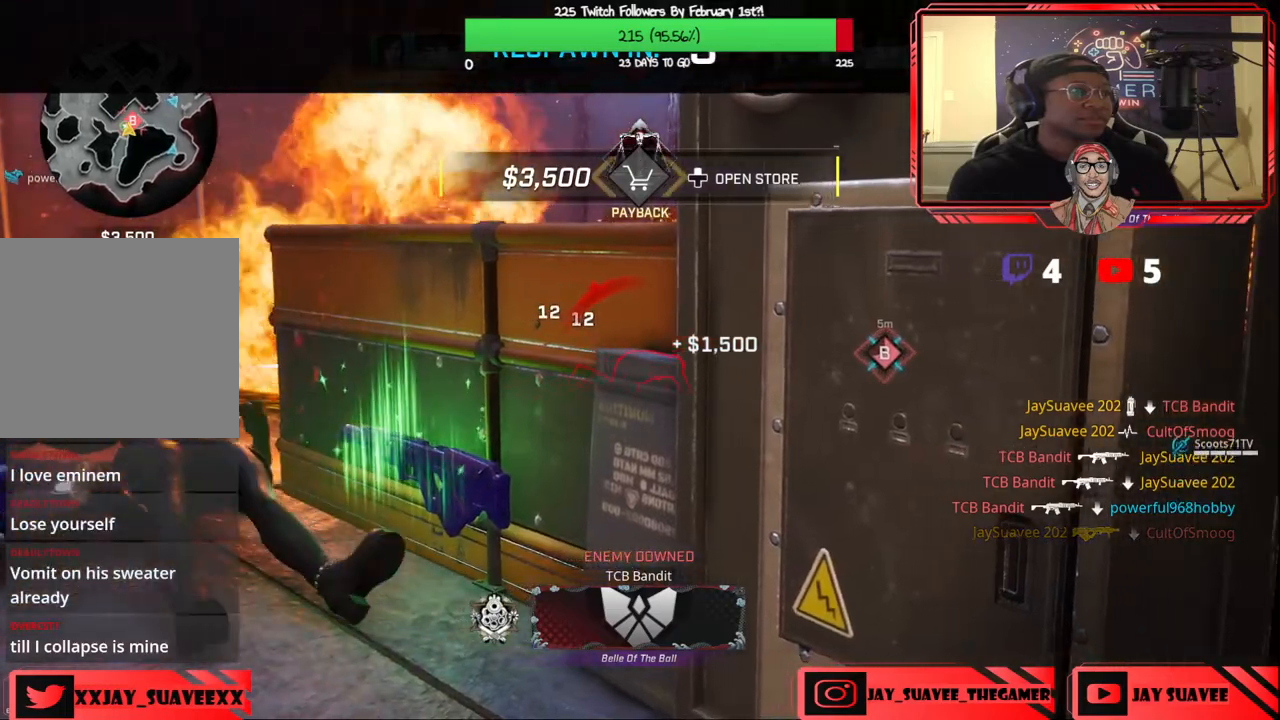
Gameplay with a controller (Xbox layout); each line is a JSON object with the inputs held at the frame after it. "events" lists button and stick changes between this image and that frame as [ms after this image, input, new state], when the widget could be followed in between.
{"buttons": [], "left_stick": "center", "right_stick": "center", "events": []}
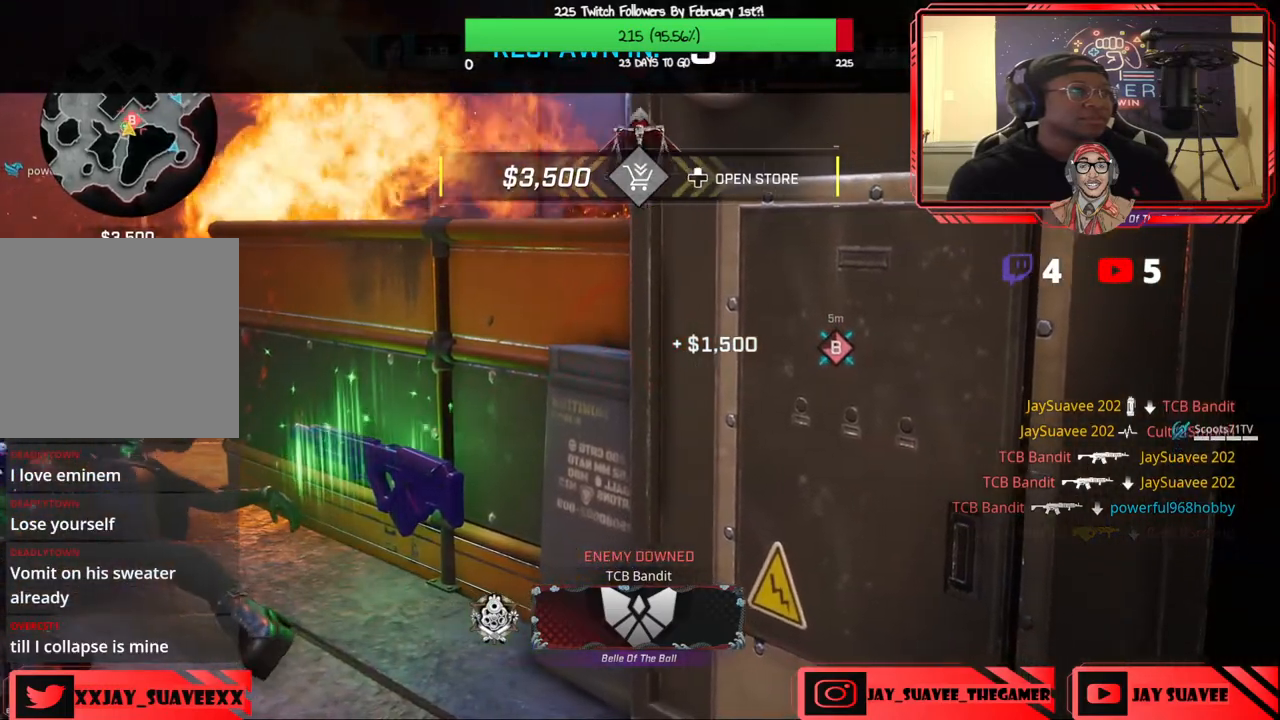
{"buttons": [], "left_stick": "center", "right_stick": "center", "events": [[350, "DPAD_UP", "down"], [467, "DPAD_UP", "up"]]}
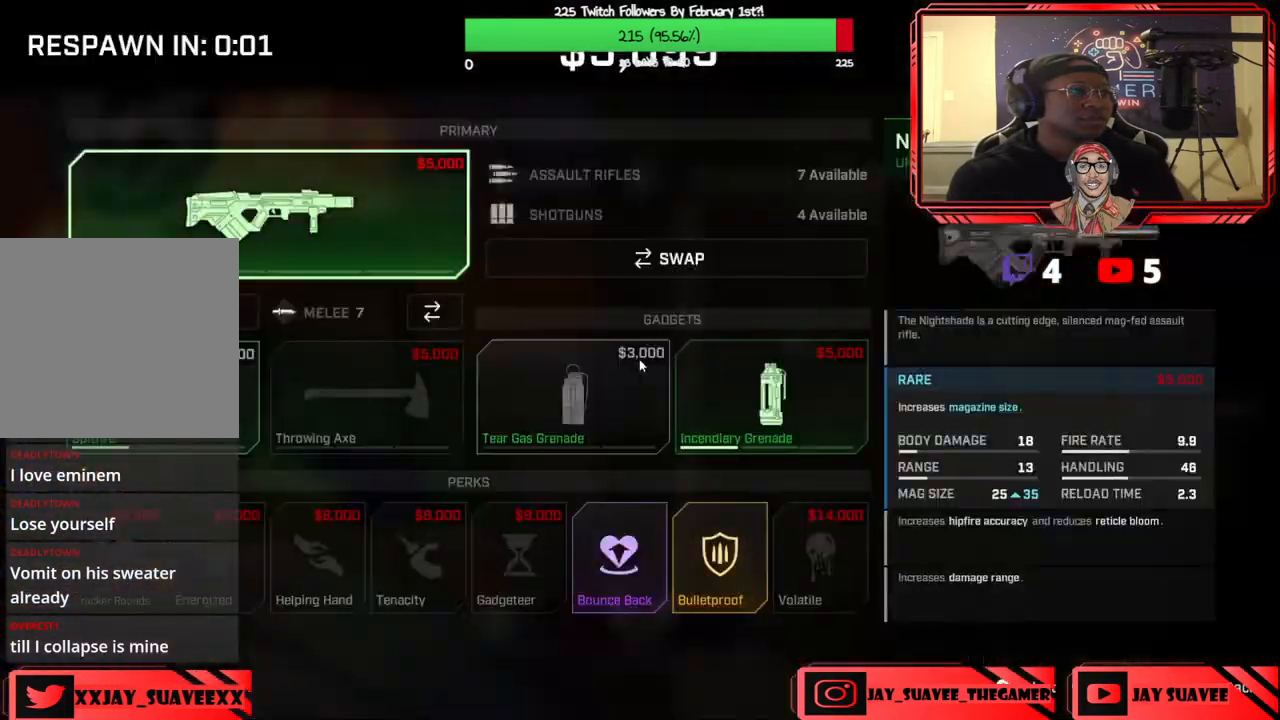
{"buttons": [], "left_stick": "center", "right_stick": "center", "events": [[167, "DPAD_DOWN", "down"], [267, "DPAD_DOWN", "up"], [367, "DPAD_DOWN", "down"], [467, "DPAD_DOWN", "up"]]}
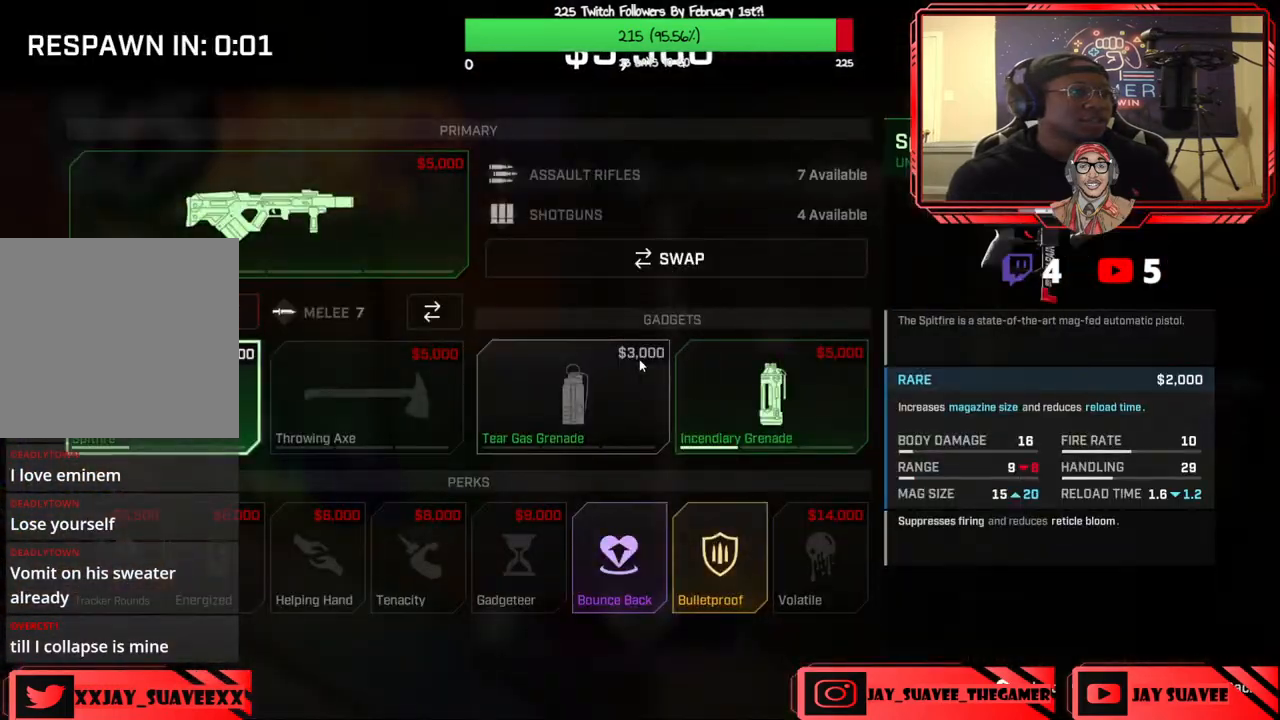
{"buttons": [], "left_stick": "center", "right_stick": "center", "events": [[33, "B", "down"], [67, "B", "up"]]}
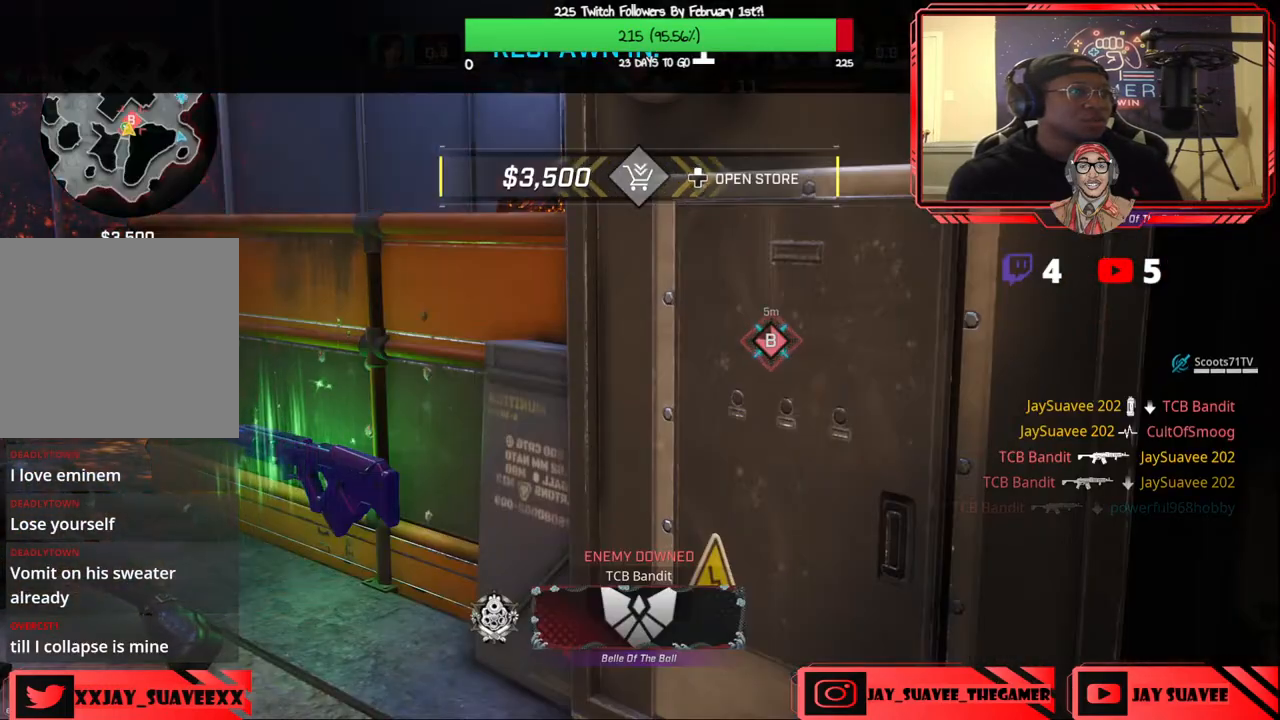
{"buttons": [], "left_stick": "center", "right_stick": "center", "events": [[67, "DPAD_UP", "down"], [150, "DPAD_UP", "up"]]}
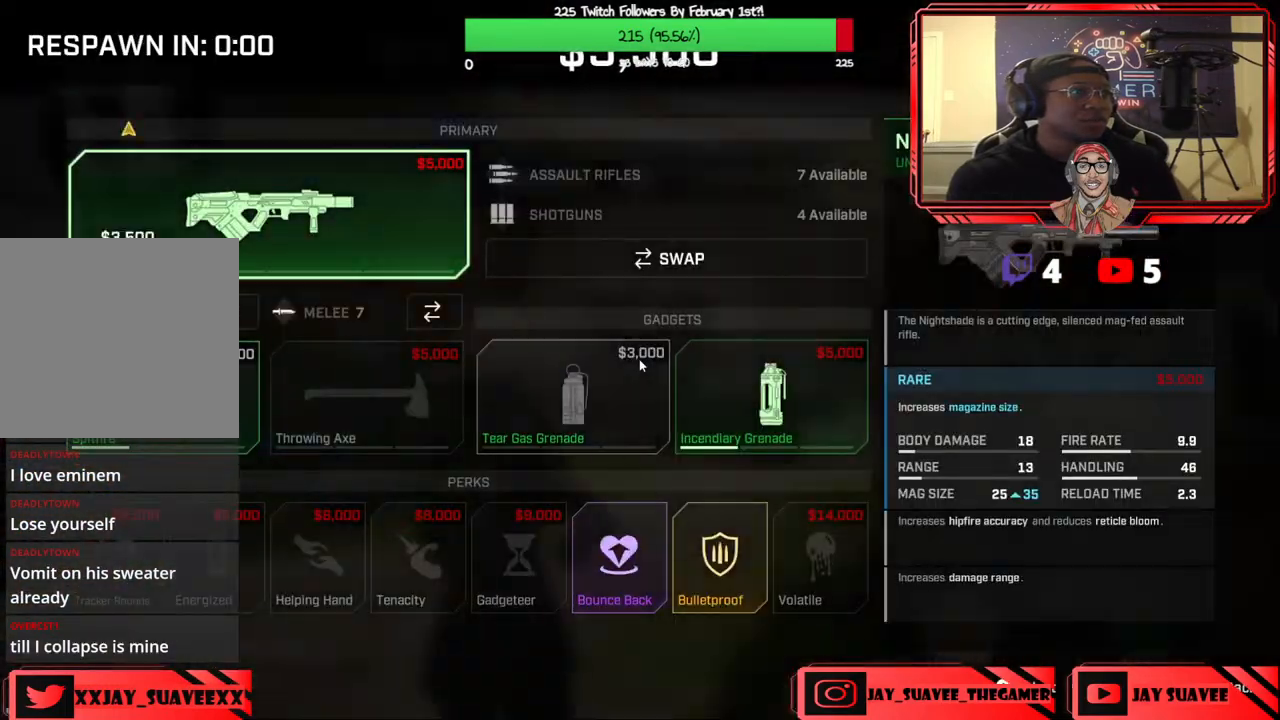
{"buttons": [], "left_stick": "center", "right_stick": "center", "events": [[33, "DPAD_DOWN", "down"], [133, "DPAD_DOWN", "up"], [200, "DPAD_DOWN", "down"], [300, "DPAD_DOWN", "up"], [383, "DPAD_RIGHT", "down"], [483, "DPAD_RIGHT", "up"]]}
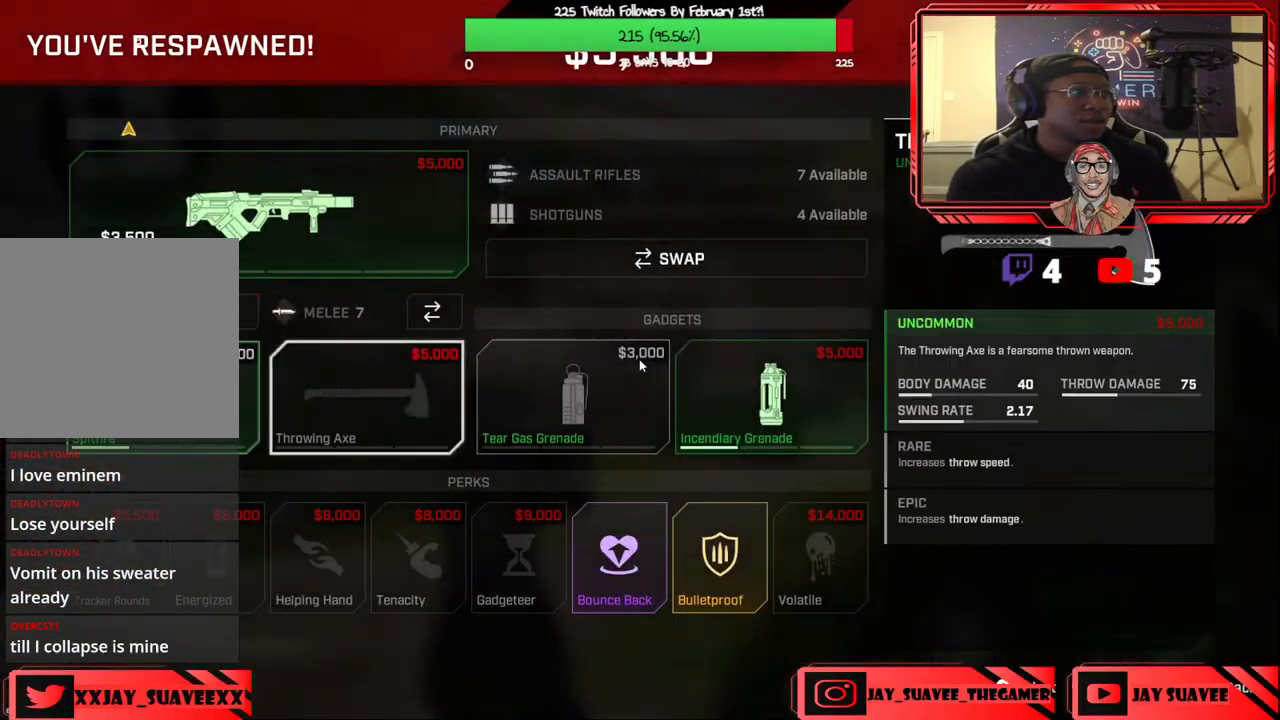
{"buttons": [], "left_stick": "center", "right_stick": "center", "events": [[33, "DPAD_RIGHT", "down"], [133, "DPAD_RIGHT", "up"], [233, "A", "down"], [300, "A", "up"], [383, "B", "down"], [450, "B", "up"]]}
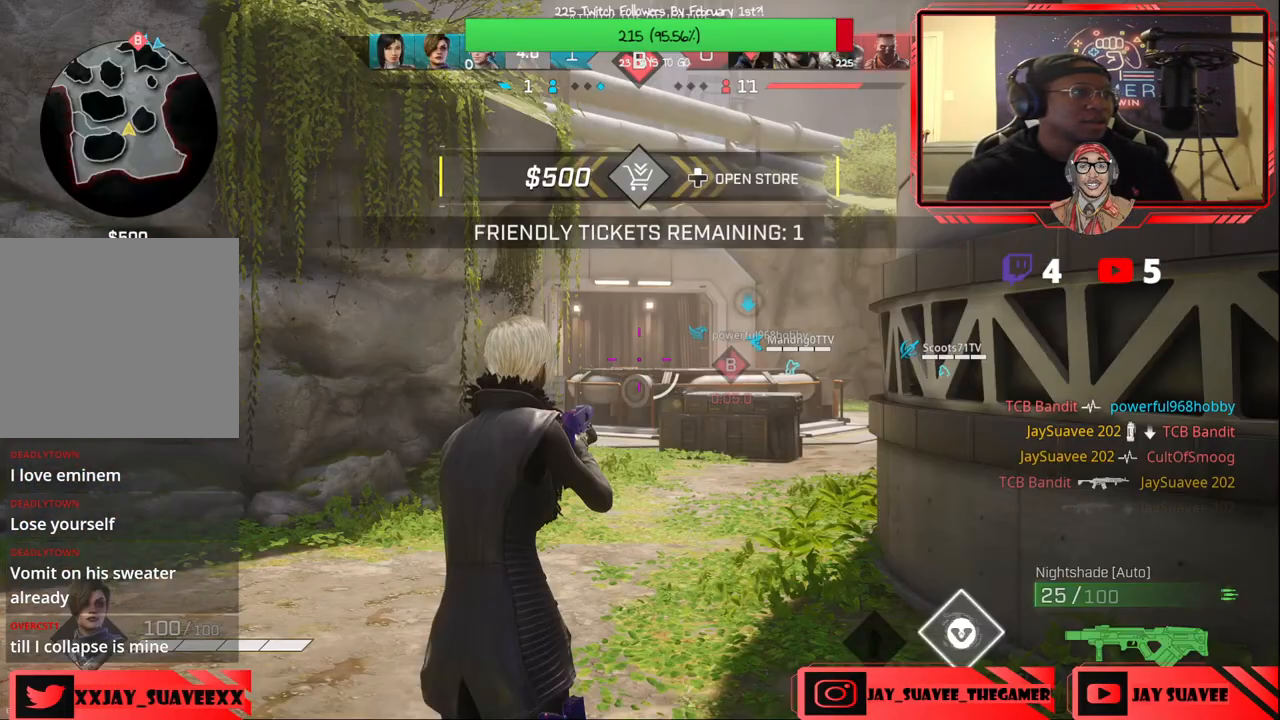
{"buttons": [], "left_stick": "up", "right_stick": "center", "events": [[17, "B", "down"], [83, "B", "up"], [100, "left_stick", "up"]]}
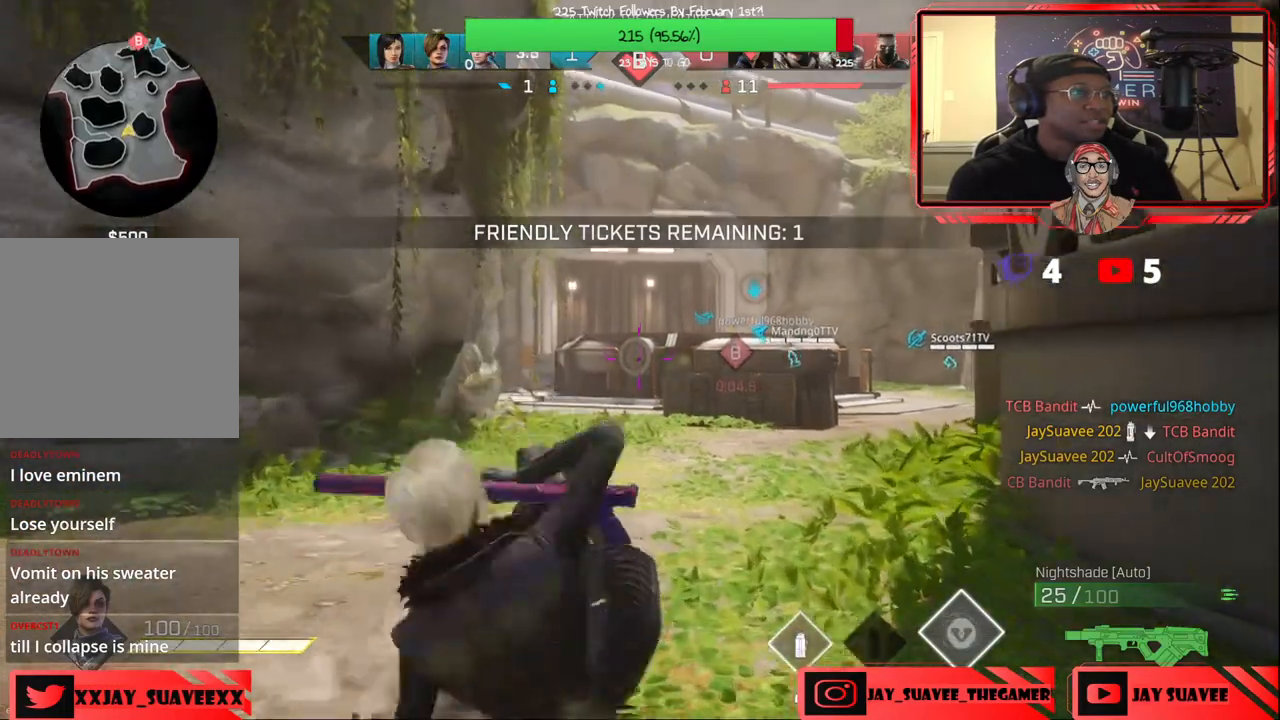
{"buttons": [], "left_stick": "up", "right_stick": "right", "events": [[17, "right_stick", "down"], [183, "right_stick", "center"], [400, "right_stick", "right"]]}
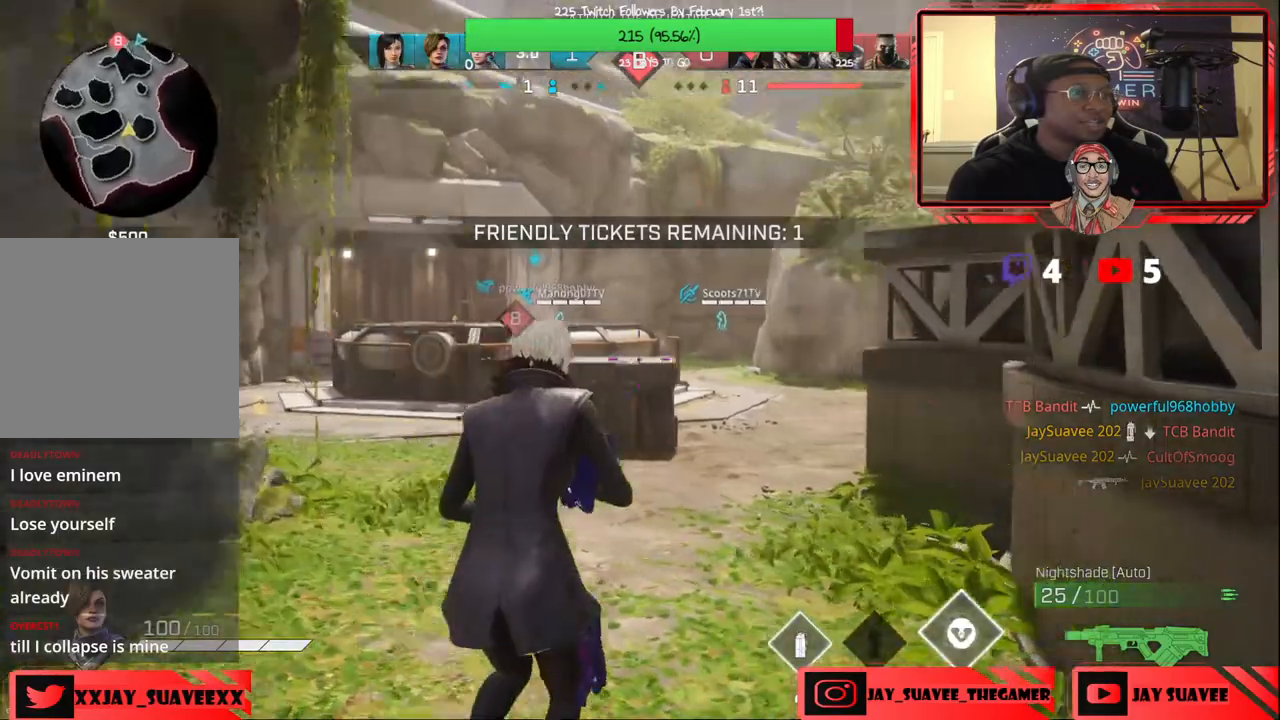
{"buttons": [], "left_stick": "up", "right_stick": "center", "events": [[33, "right_stick", "center"], [250, "SELECT", "down"], [333, "SELECT", "up"]]}
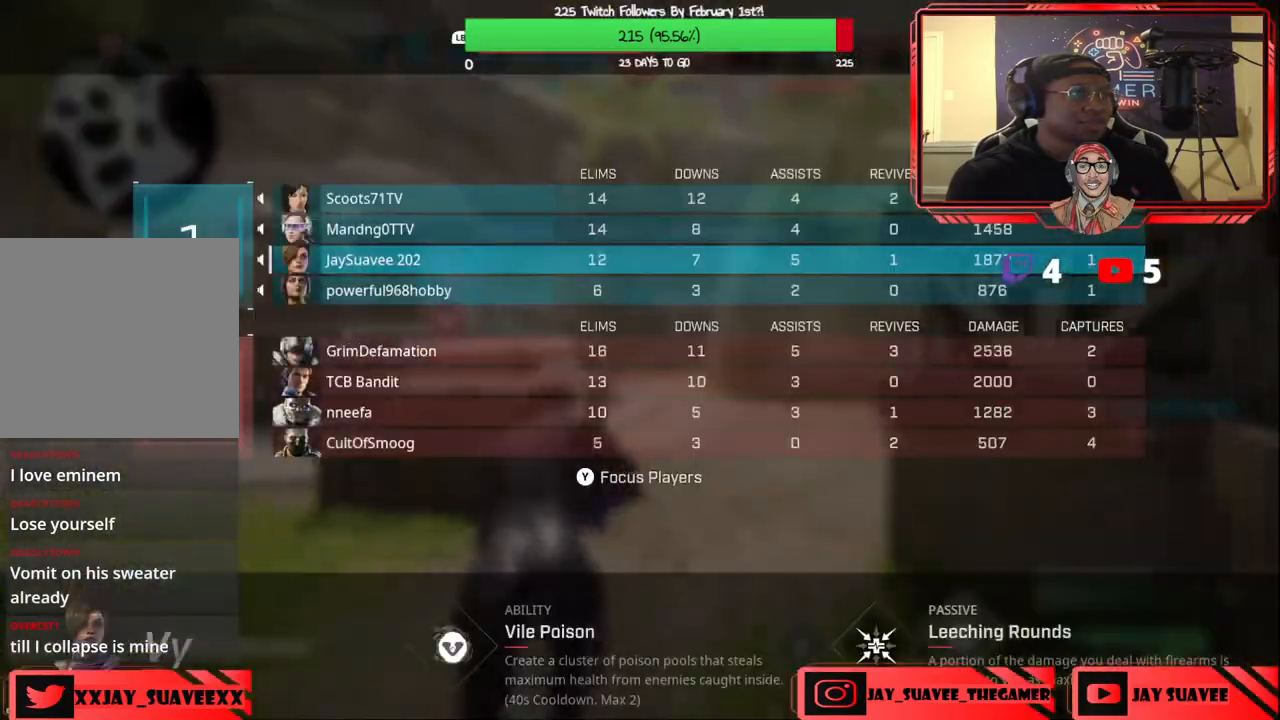
{"buttons": [], "left_stick": "up", "right_stick": "right", "events": [[183, "SELECT", "down"], [267, "SELECT", "up"], [483, "right_stick", "right"]]}
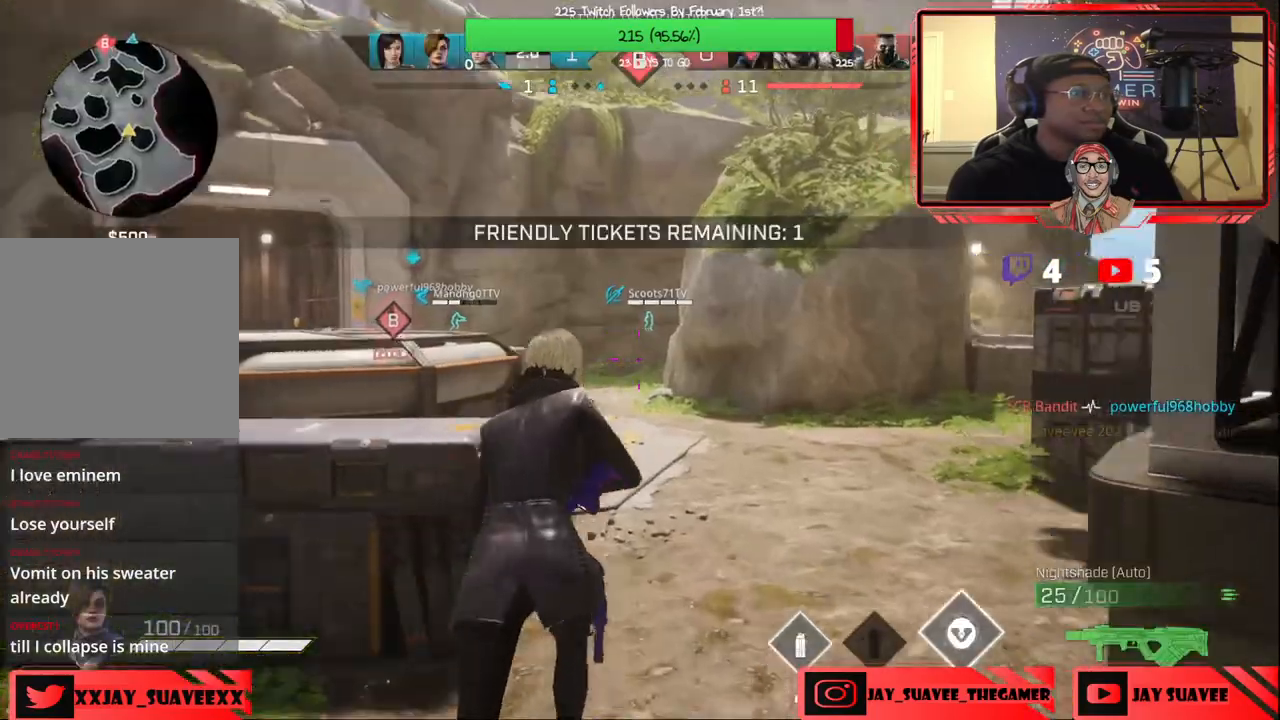
{"buttons": [], "left_stick": "up", "right_stick": "center", "events": [[67, "right_stick", "center"], [217, "B", "down"], [250, "B", "up"]]}
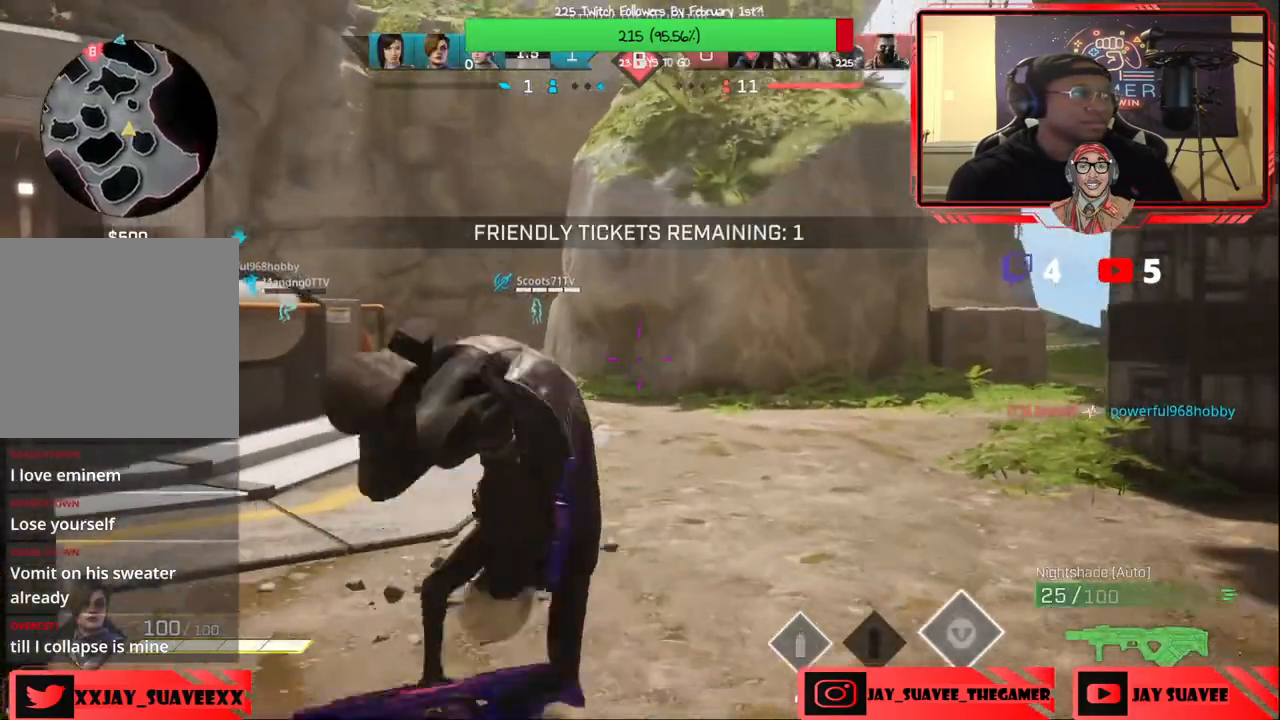
{"buttons": [], "left_stick": "up", "right_stick": "right", "events": [[350, "right_stick", "right"]]}
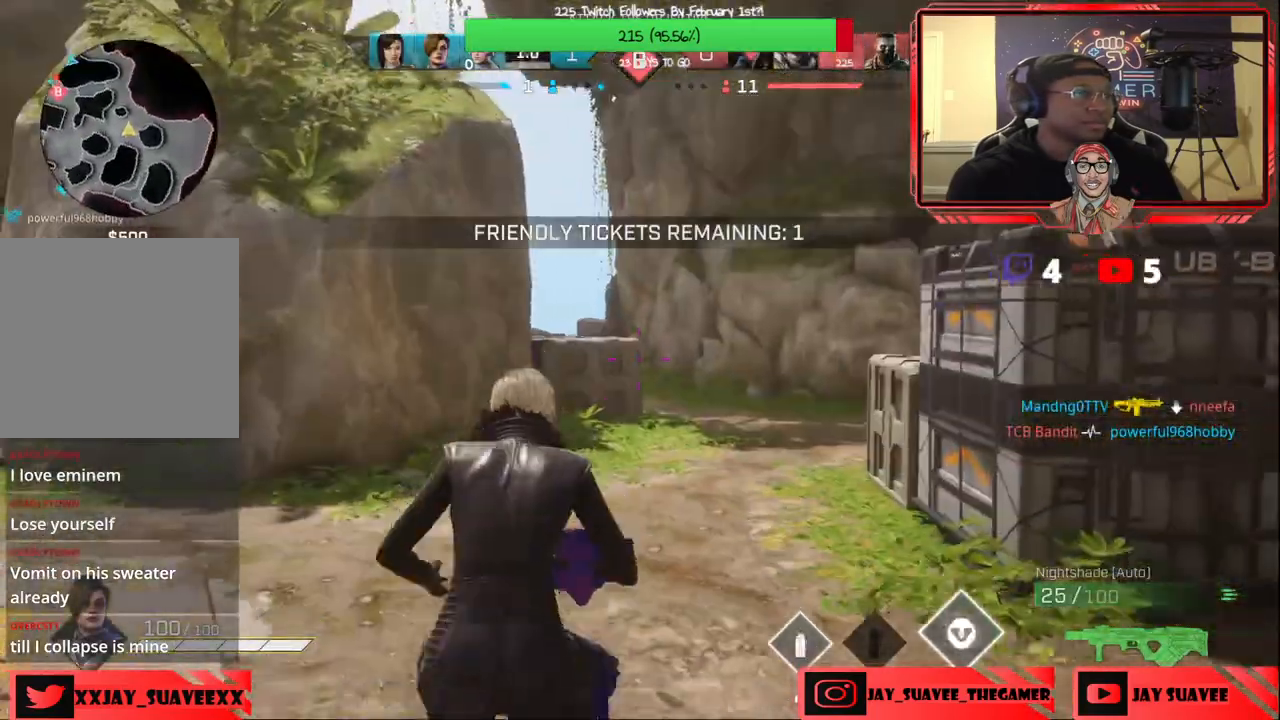
{"buttons": [], "left_stick": "up", "right_stick": "center", "events": [[17, "right_stick", "center"]]}
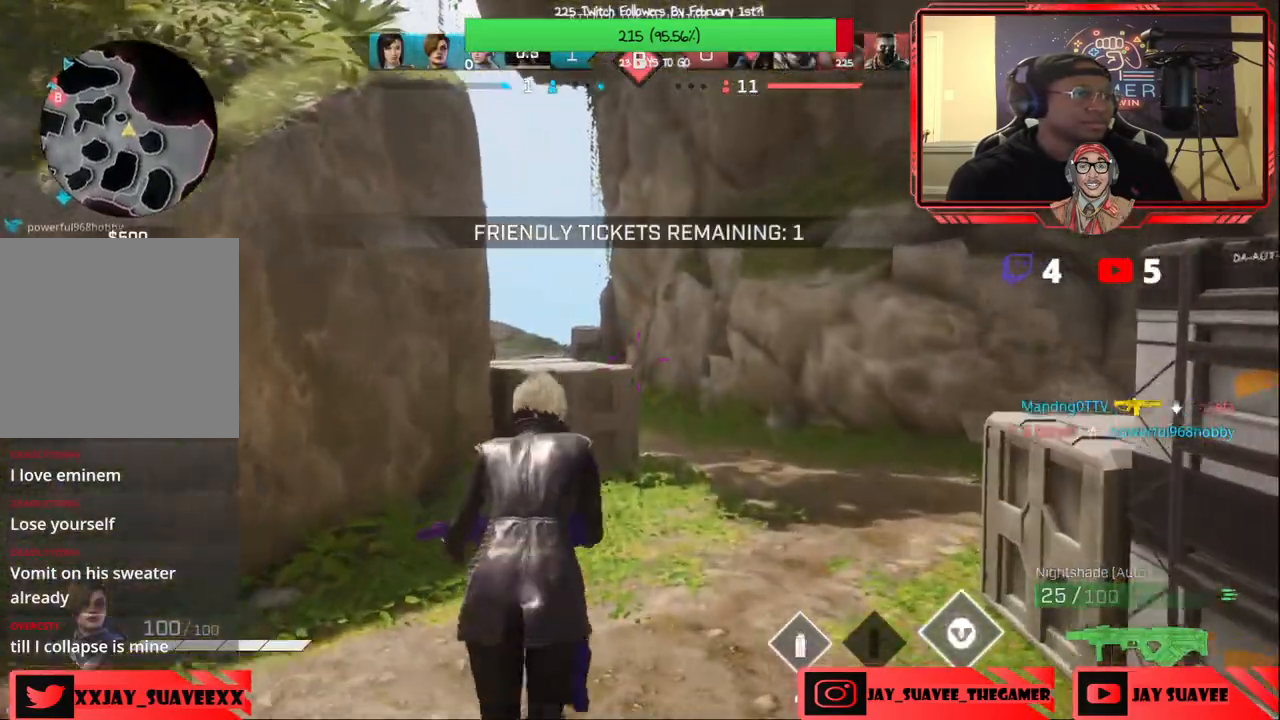
{"buttons": ["A"], "left_stick": "up", "right_stick": "center", "events": [[133, "right_stick", "down-left"], [233, "right_stick", "center"], [500, "A", "down"]]}
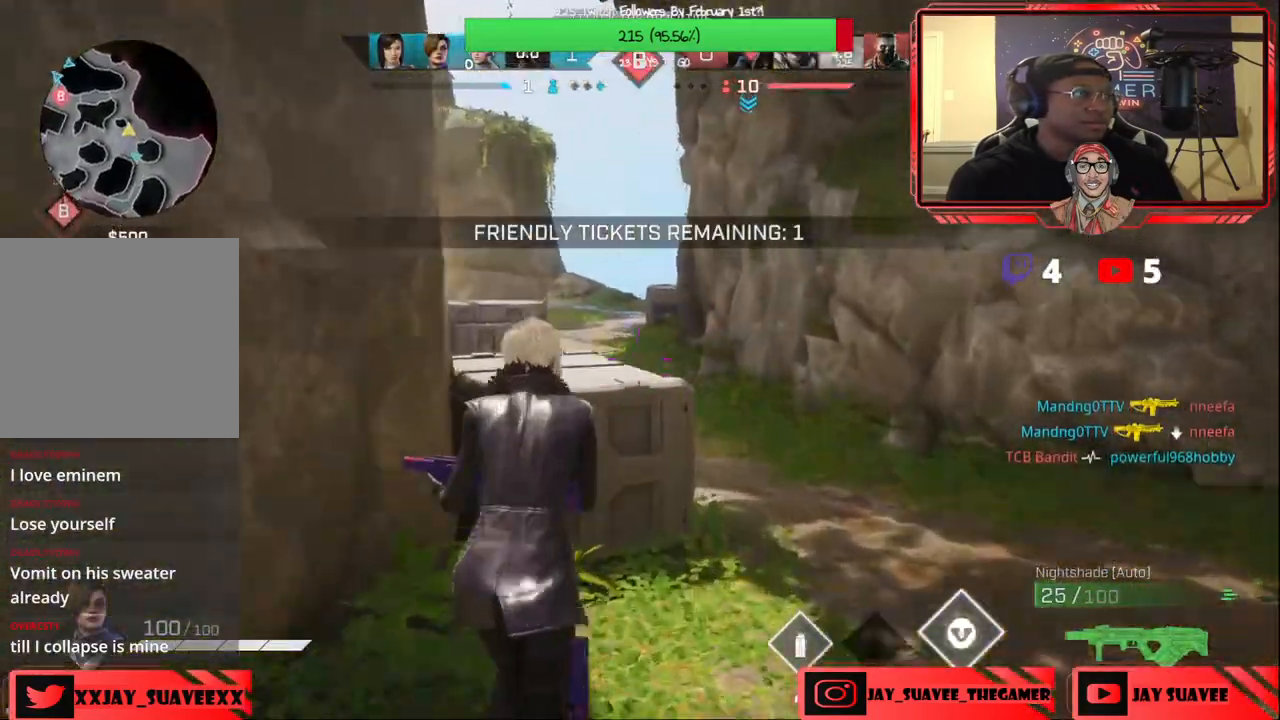
{"buttons": [], "left_stick": "up", "right_stick": "center", "events": [[100, "A", "up"], [283, "right_stick", "left"], [383, "right_stick", "center"]]}
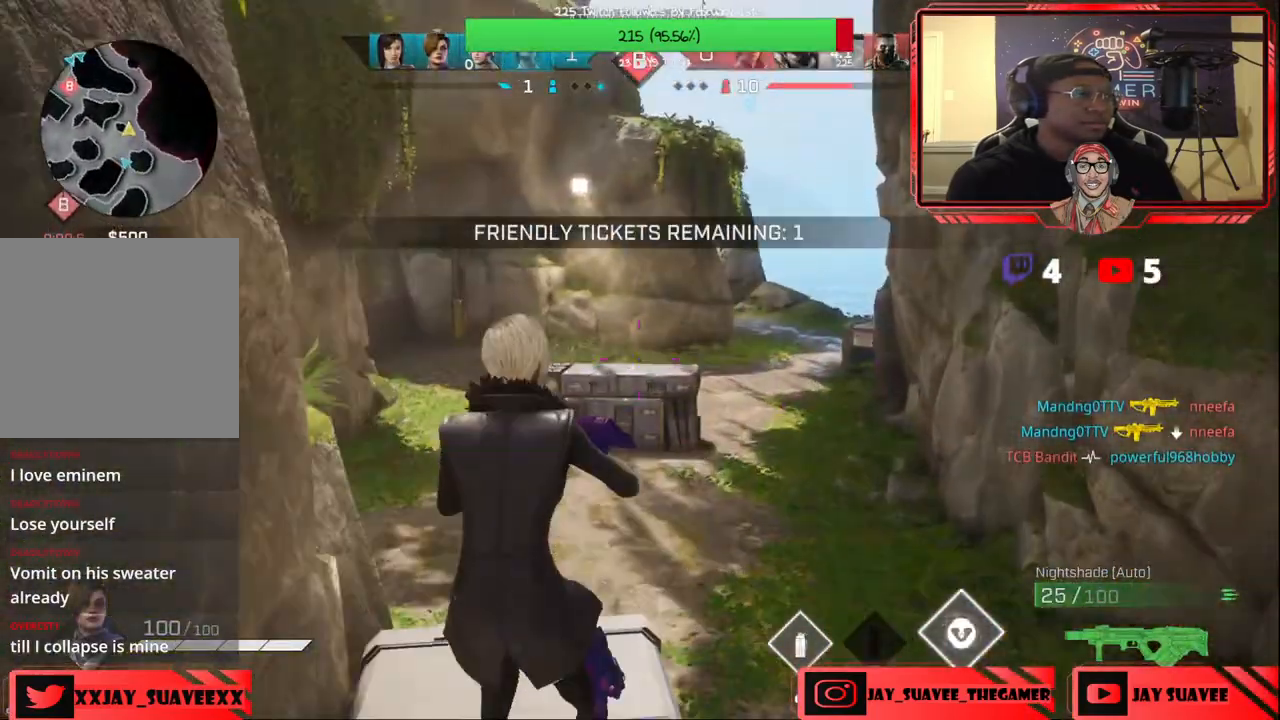
{"buttons": [], "left_stick": "up", "right_stick": "left", "events": [[50, "B", "down"], [117, "B", "up"], [450, "right_stick", "left"]]}
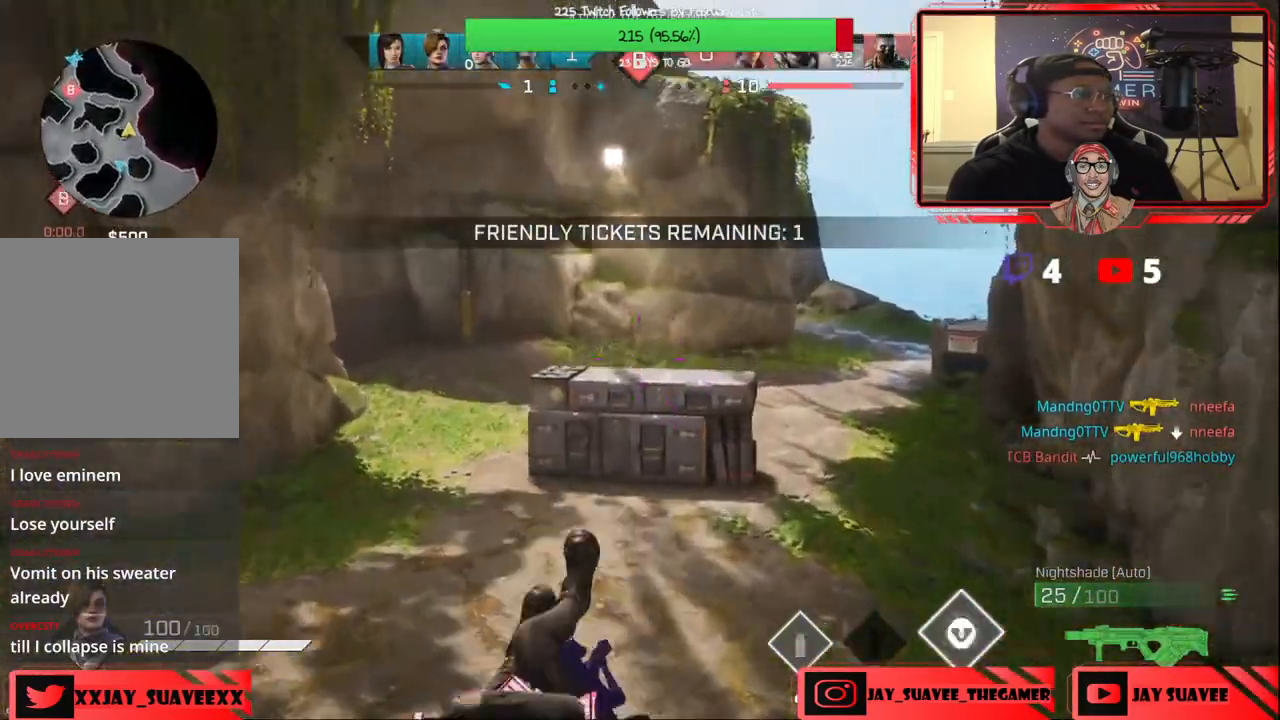
{"buttons": [], "left_stick": "up", "right_stick": "center", "events": [[117, "right_stick", "center"], [200, "L3", "down"], [317, "L3", "up"], [317, "right_stick", "up-left"], [483, "right_stick", "center"]]}
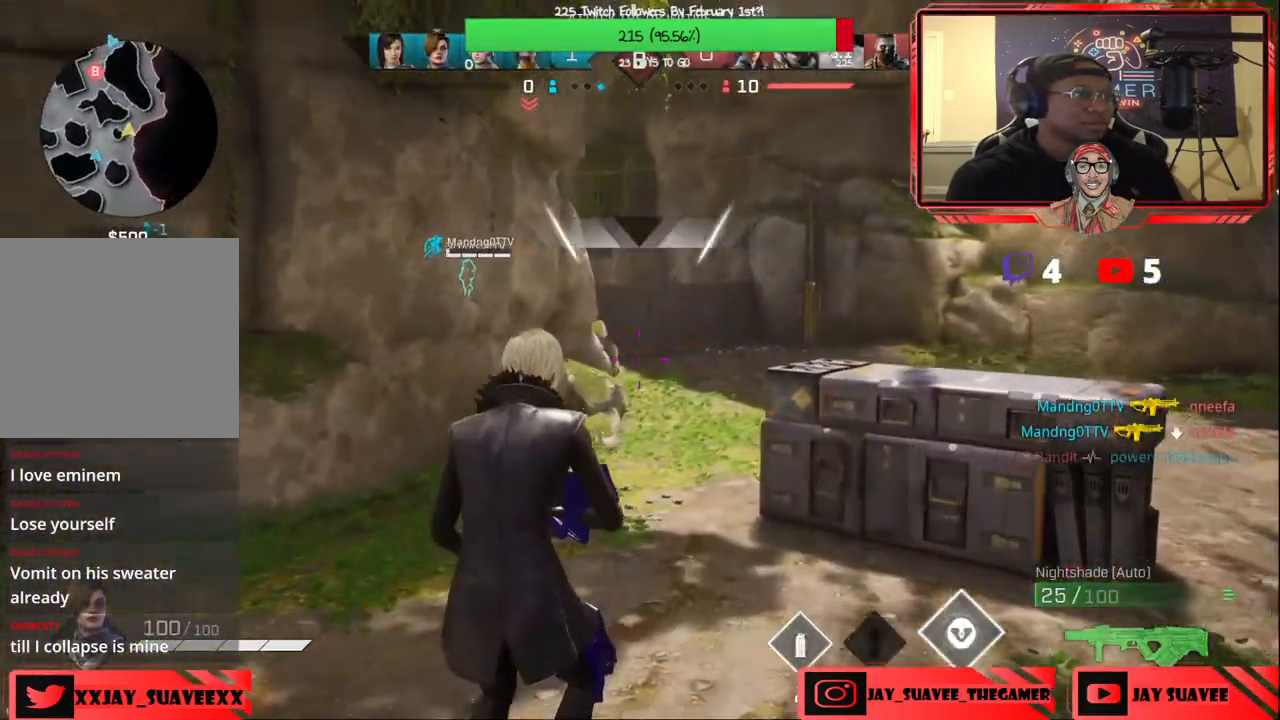
{"buttons": [], "left_stick": "up", "right_stick": "center", "events": []}
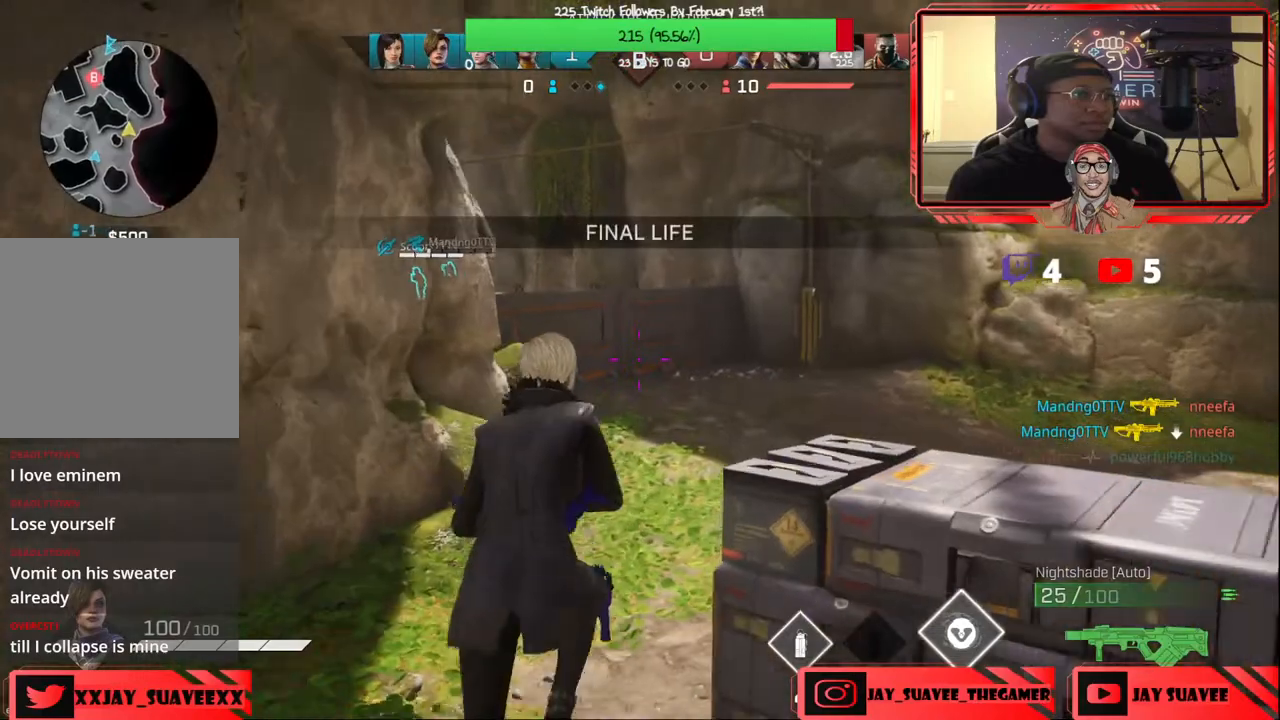
{"buttons": [], "left_stick": "up-right", "right_stick": "left", "events": [[50, "right_stick", "left"], [117, "right_stick", "up-left"], [183, "left_stick", "up-right"], [350, "right_stick", "center"], [483, "right_stick", "left"]]}
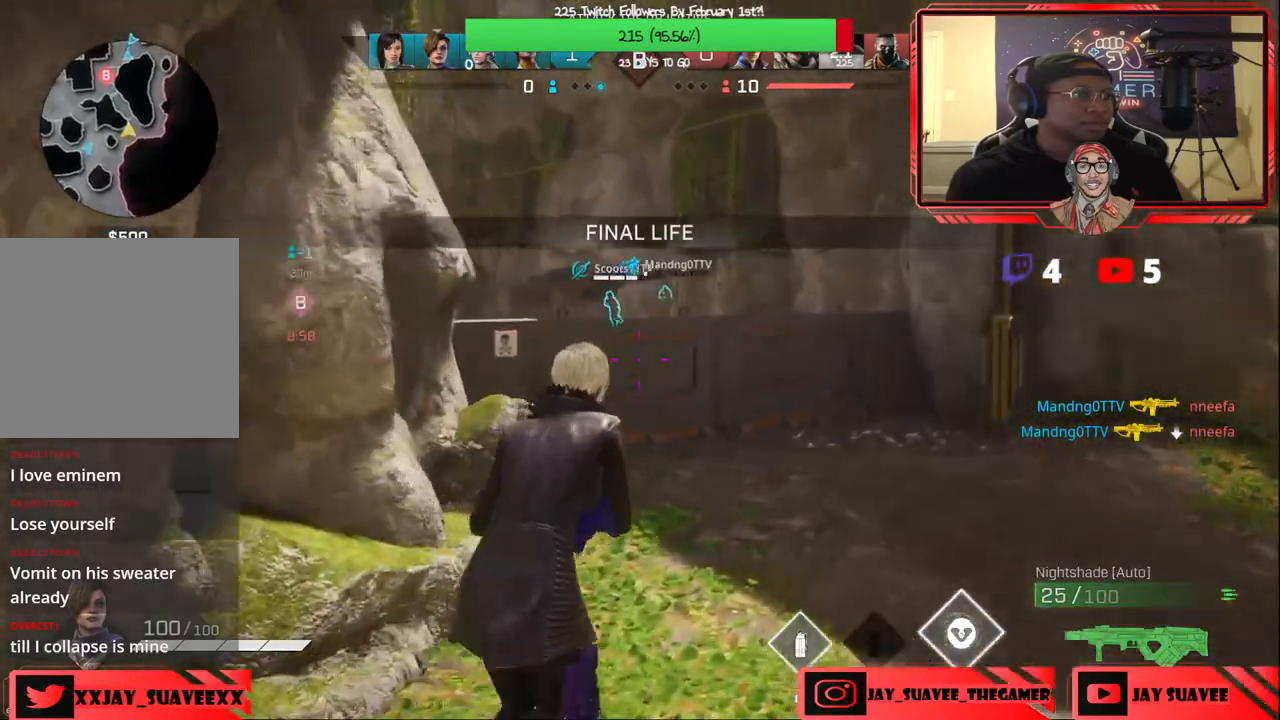
{"buttons": [], "left_stick": "up-right", "right_stick": "up", "events": [[167, "right_stick", "up-left"], [467, "right_stick", "up"]]}
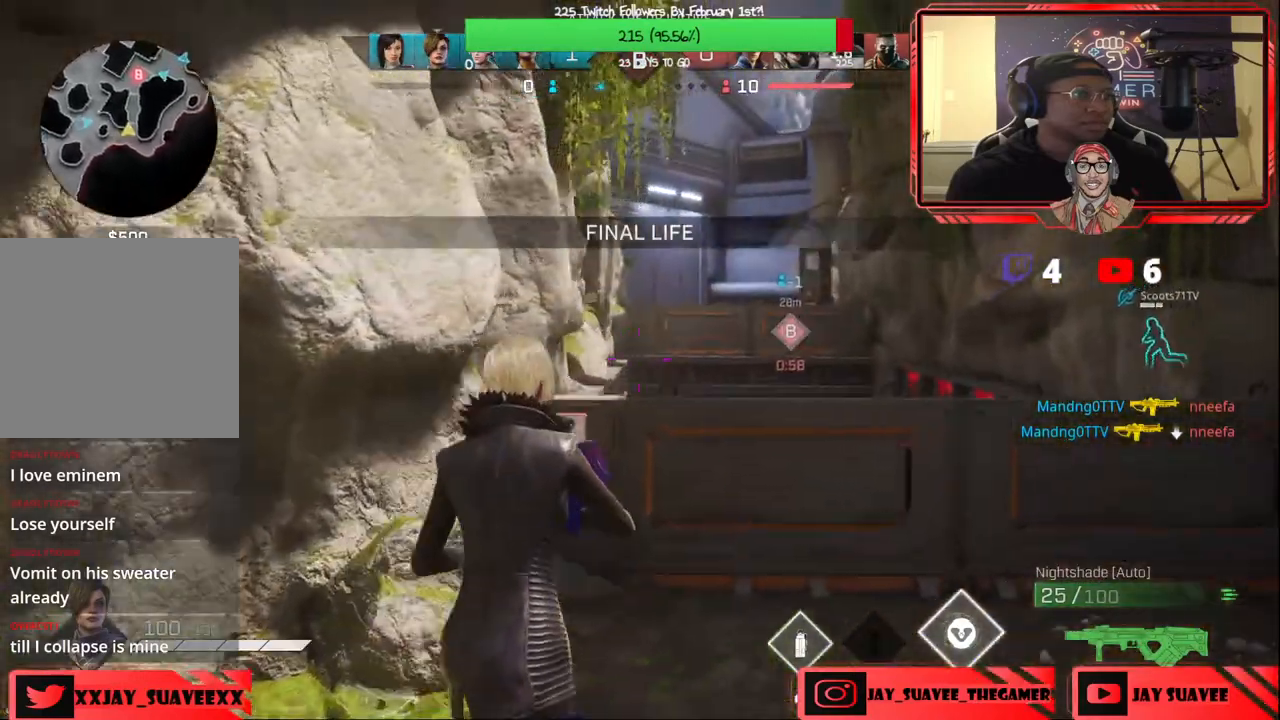
{"buttons": [], "left_stick": "up-right", "right_stick": "up", "events": [[333, "L2", "down"], [400, "L2", "up"]]}
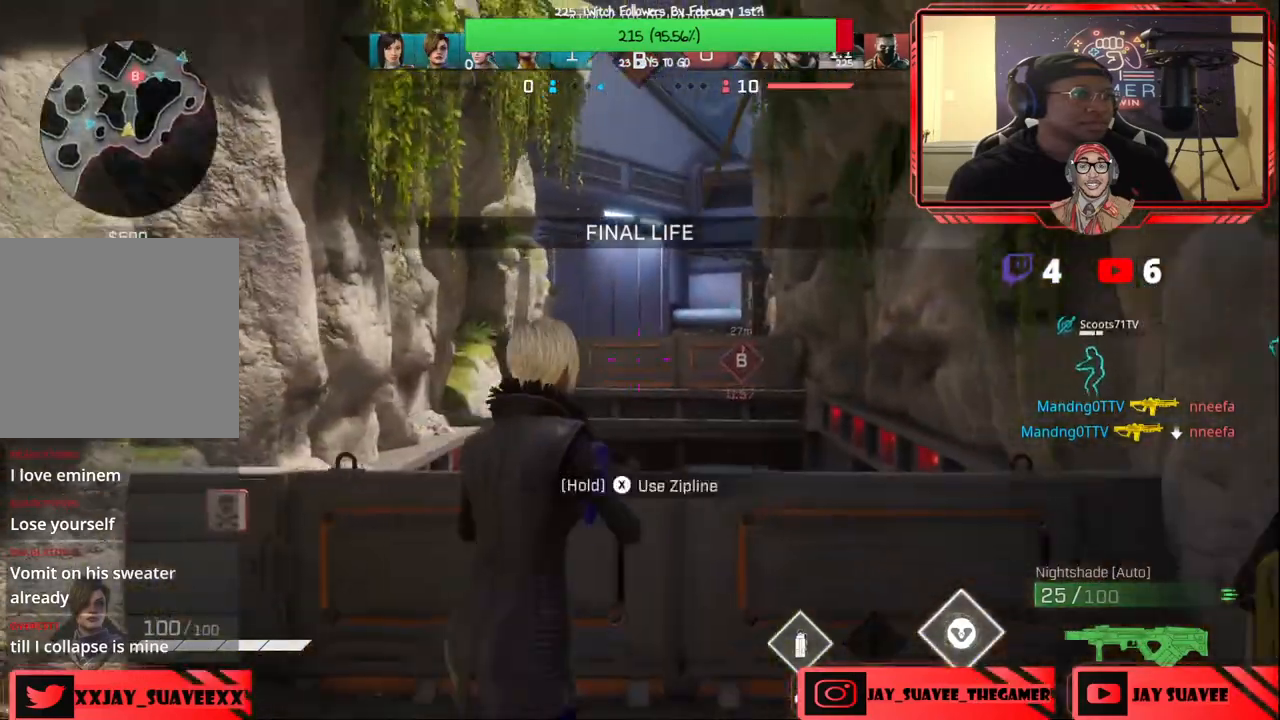
{"buttons": ["L1"], "left_stick": "left", "right_stick": "up", "events": [[17, "L1", "down"], [117, "left_stick", "up"], [317, "left_stick", "left"]]}
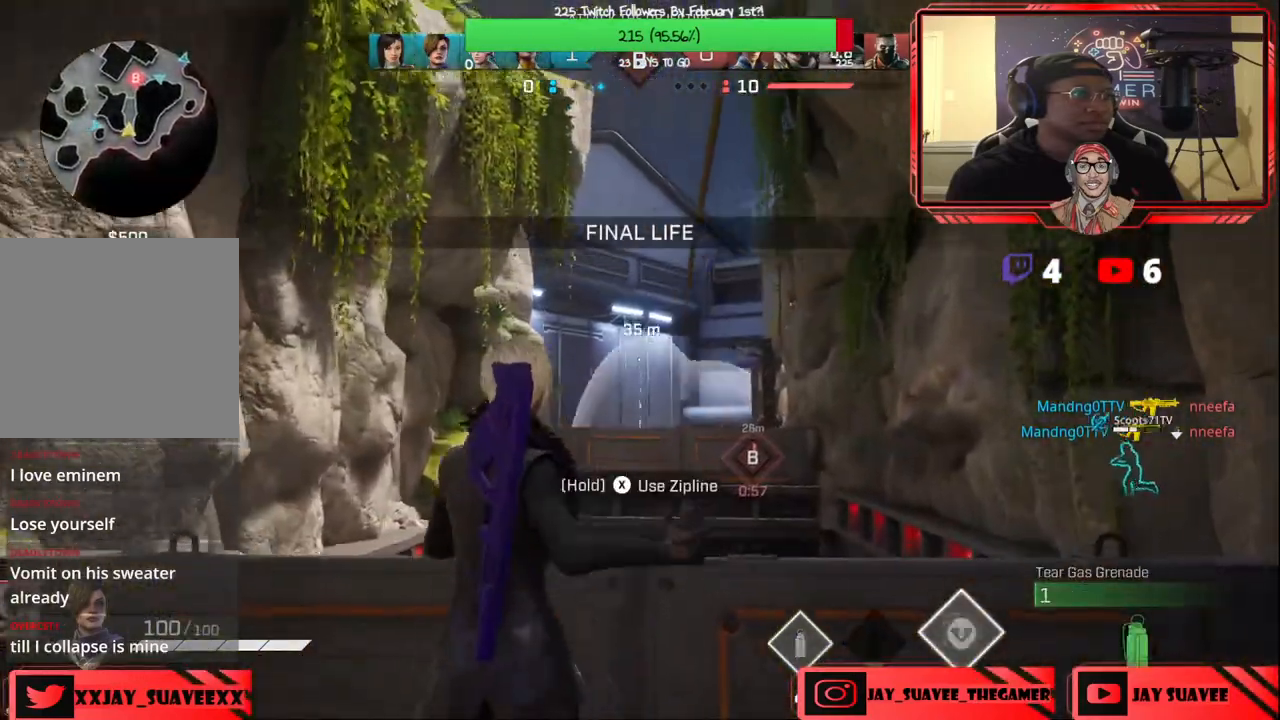
{"buttons": [], "left_stick": "down-left", "right_stick": "center", "events": [[67, "left_stick", "down-left"], [133, "L1", "up"], [200, "left_stick", "center"], [217, "right_stick", "center"], [267, "left_stick", "left"], [300, "right_stick", "down"], [333, "left_stick", "down"], [467, "right_stick", "center"], [483, "left_stick", "down-left"]]}
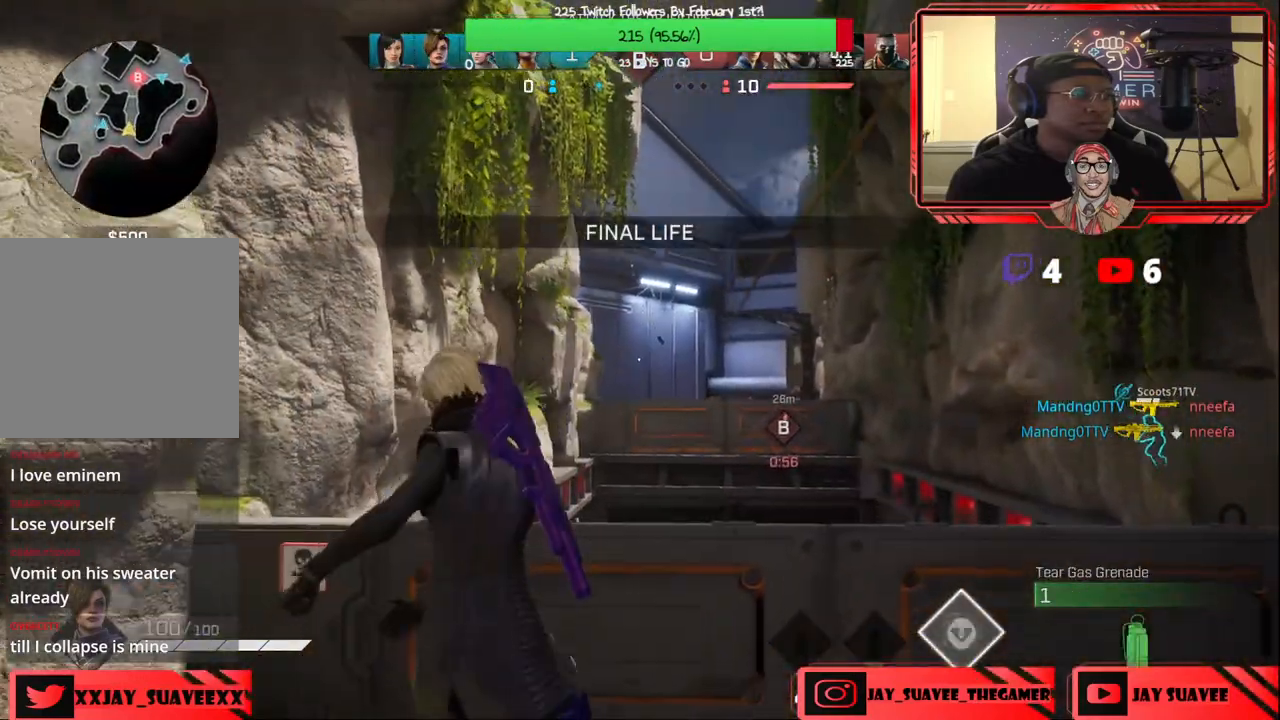
{"buttons": [], "left_stick": "down-right", "right_stick": "center", "events": [[33, "left_stick", "center"], [167, "left_stick", "down"], [233, "right_stick", "down-right"], [333, "left_stick", "down-right"], [350, "right_stick", "center"]]}
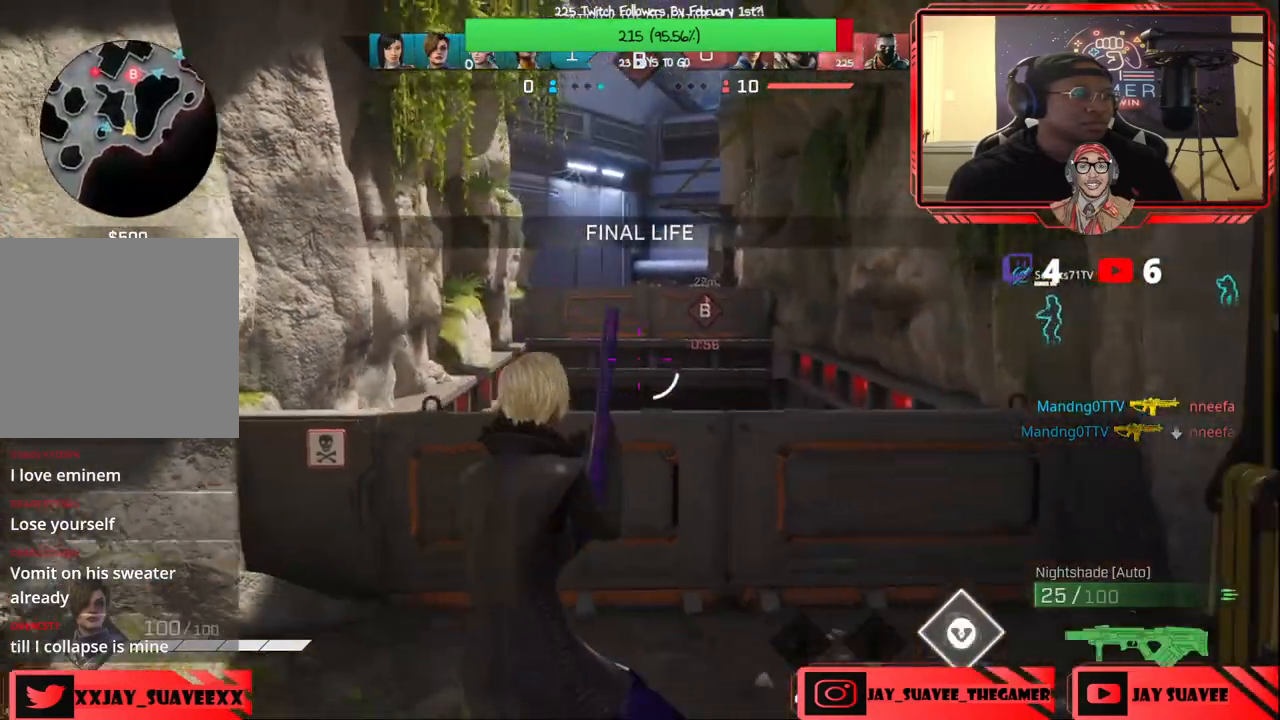
{"buttons": [], "left_stick": "down-right", "right_stick": "center", "events": [[400, "B", "down"], [483, "B", "up"]]}
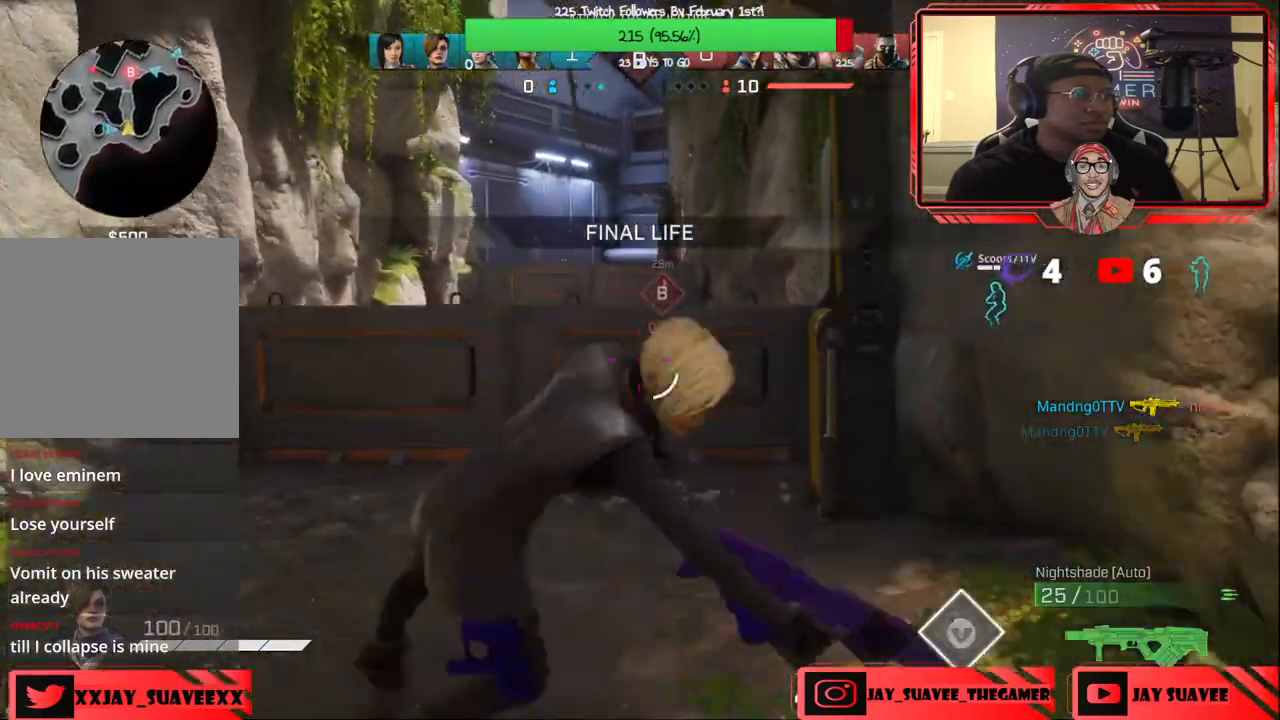
{"buttons": [], "left_stick": "up-right", "right_stick": "right", "events": [[233, "right_stick", "right"], [367, "left_stick", "up-right"]]}
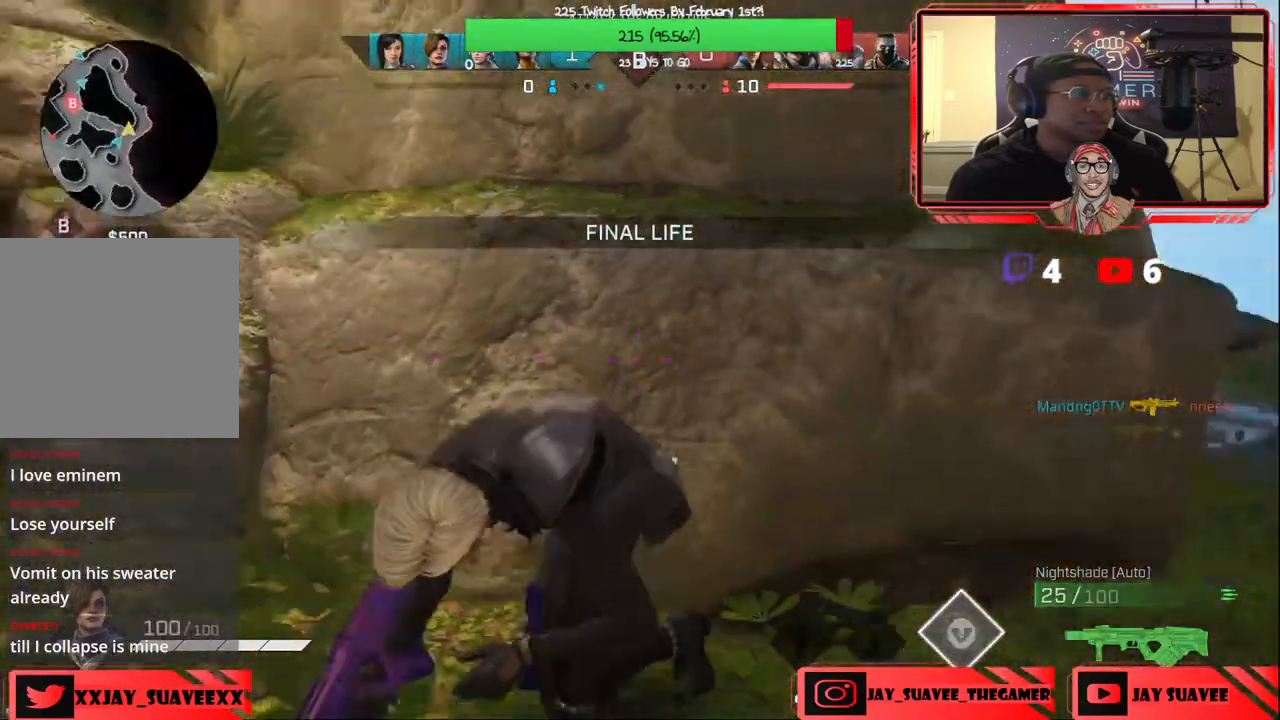
{"buttons": [], "left_stick": "up-right", "right_stick": "center", "events": [[50, "L3", "down"], [167, "L3", "up"], [217, "right_stick", "center"]]}
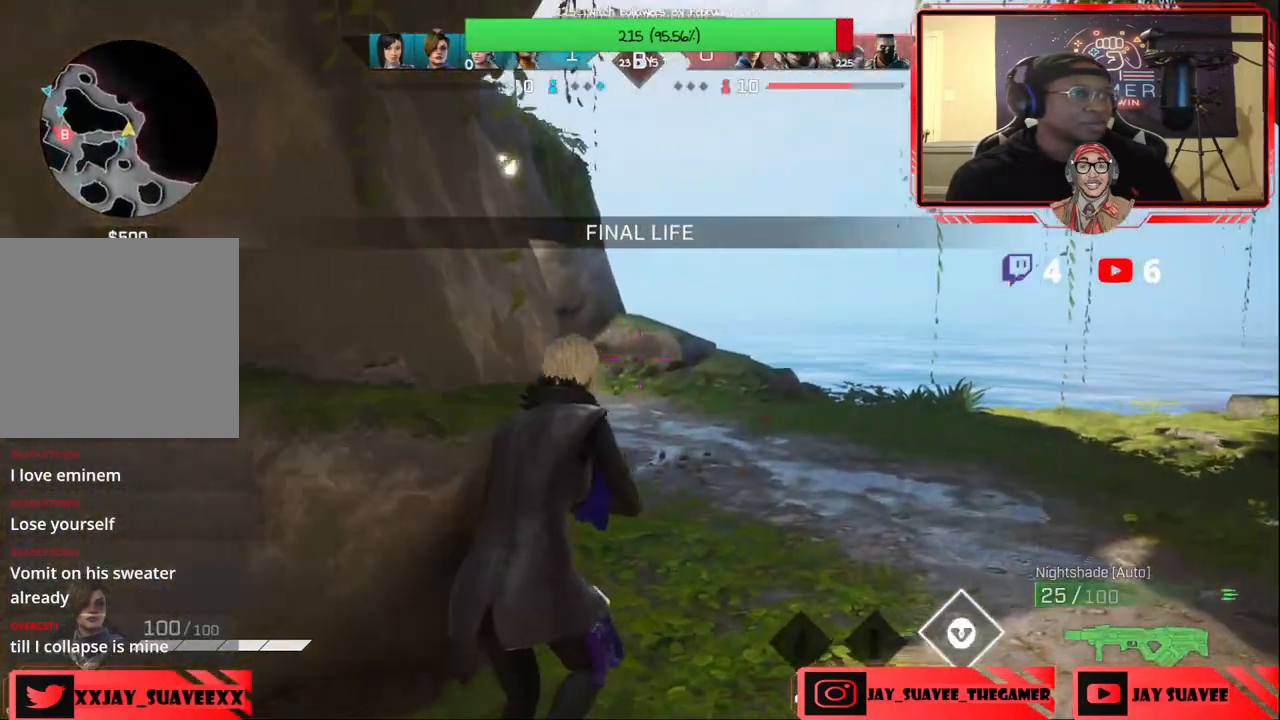
{"buttons": [], "left_stick": "up-right", "right_stick": "center", "events": [[333, "right_stick", "left"], [450, "right_stick", "center"]]}